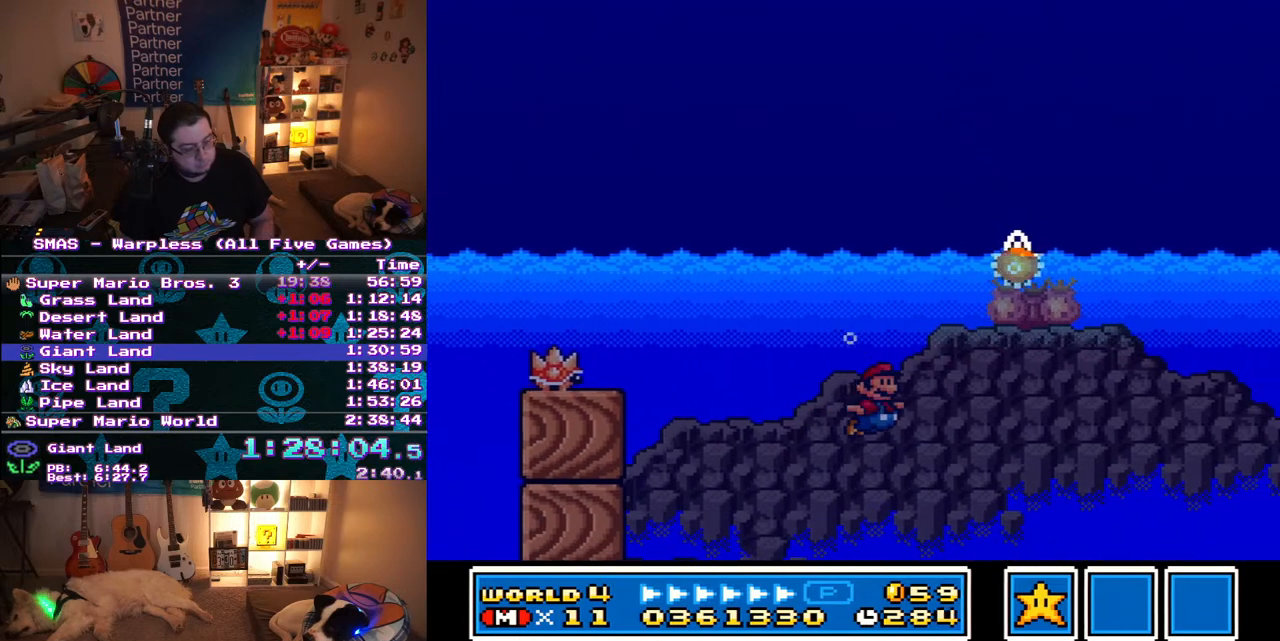
Gameplay with a controller (Nintendo layout); each line is a JSON object with the inputs held at the frame after it. "events" lists button and stick changes between this image and that frame as [ms after this image, input, new state], when the widget could be followed in between. Not read: L3 R3.
{"buttons": ["Y", "DPAD_RIGHT"], "events": [[67, "B", "down"], [150, "B", "up"], [250, "B", "down"], [383, "B", "up"]]}
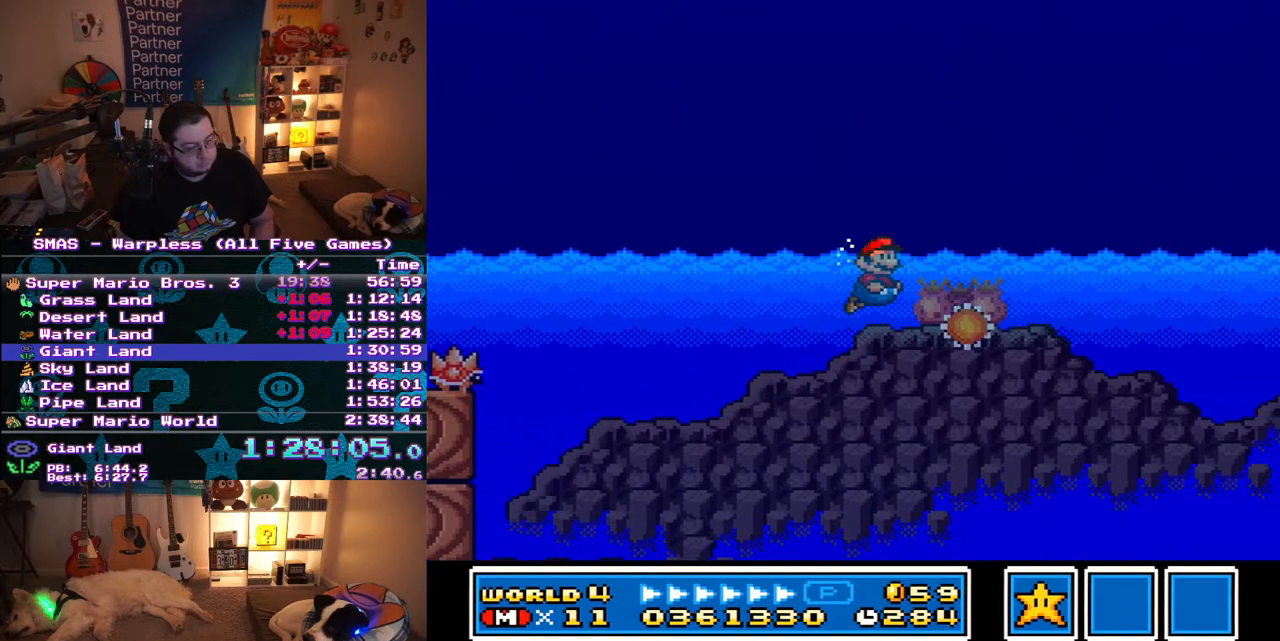
{"buttons": ["Y", "DPAD_RIGHT"], "events": []}
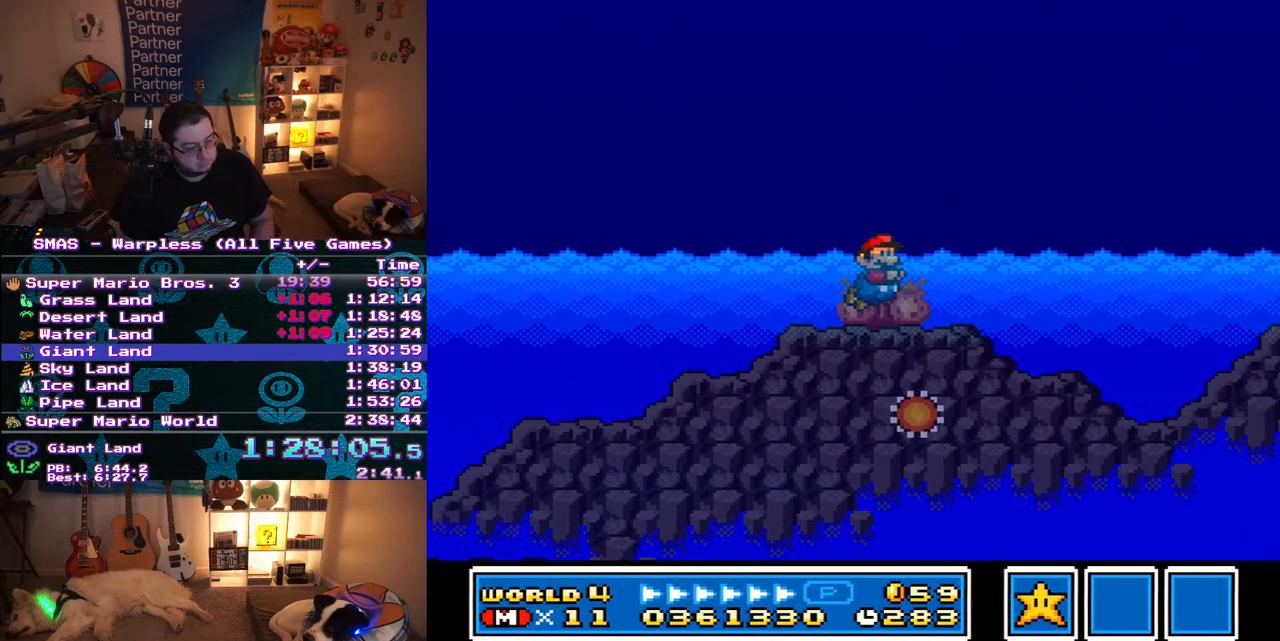
{"buttons": ["Y", "DPAD_RIGHT"], "events": []}
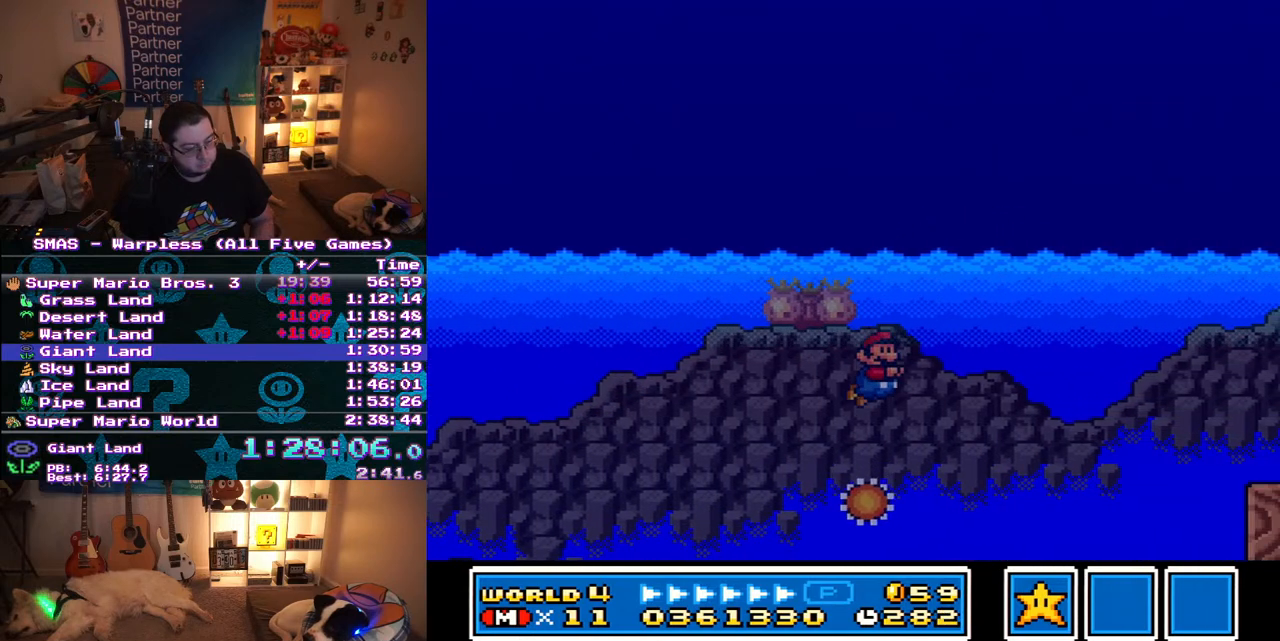
{"buttons": ["Y", "DPAD_RIGHT"], "events": [[200, "B", "down"], [300, "B", "up"]]}
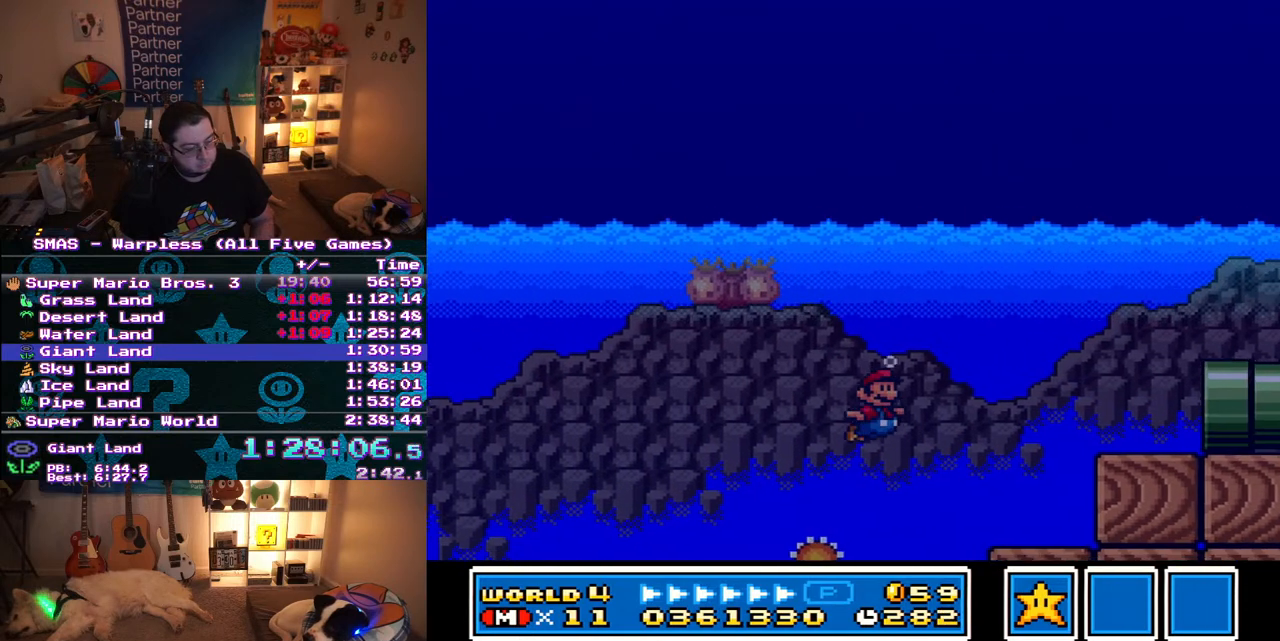
{"buttons": ["Y", "DPAD_RIGHT"], "events": [[250, "B", "down"], [383, "B", "up"]]}
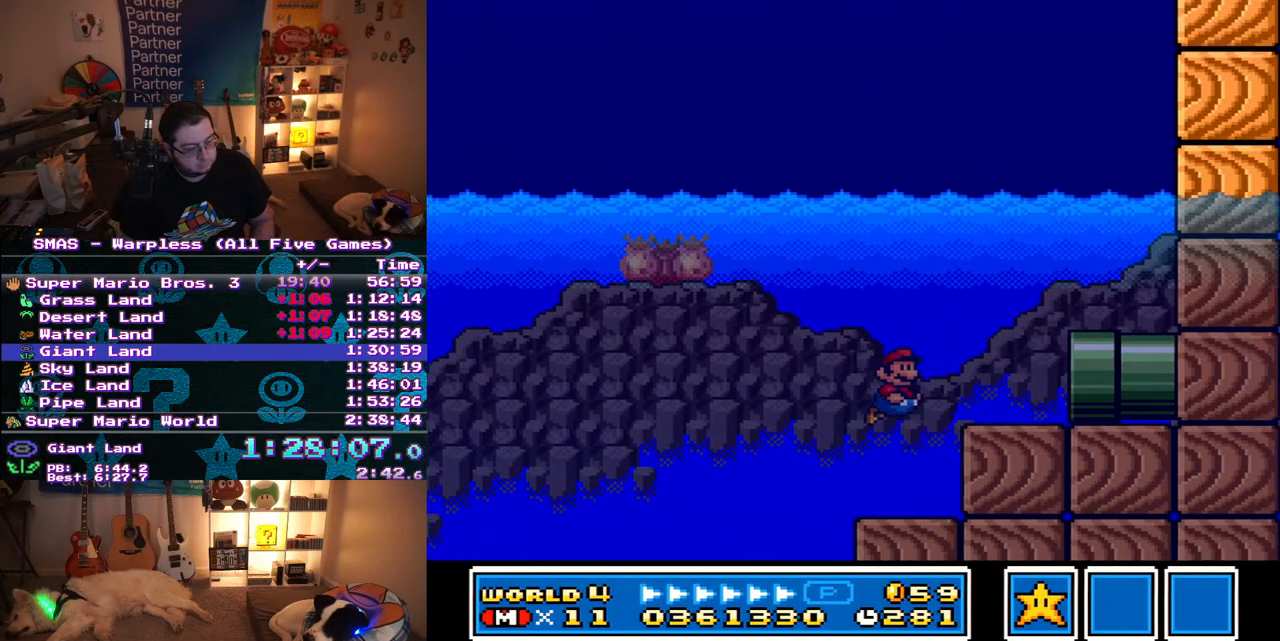
{"buttons": ["Y", "DPAD_RIGHT"], "events": []}
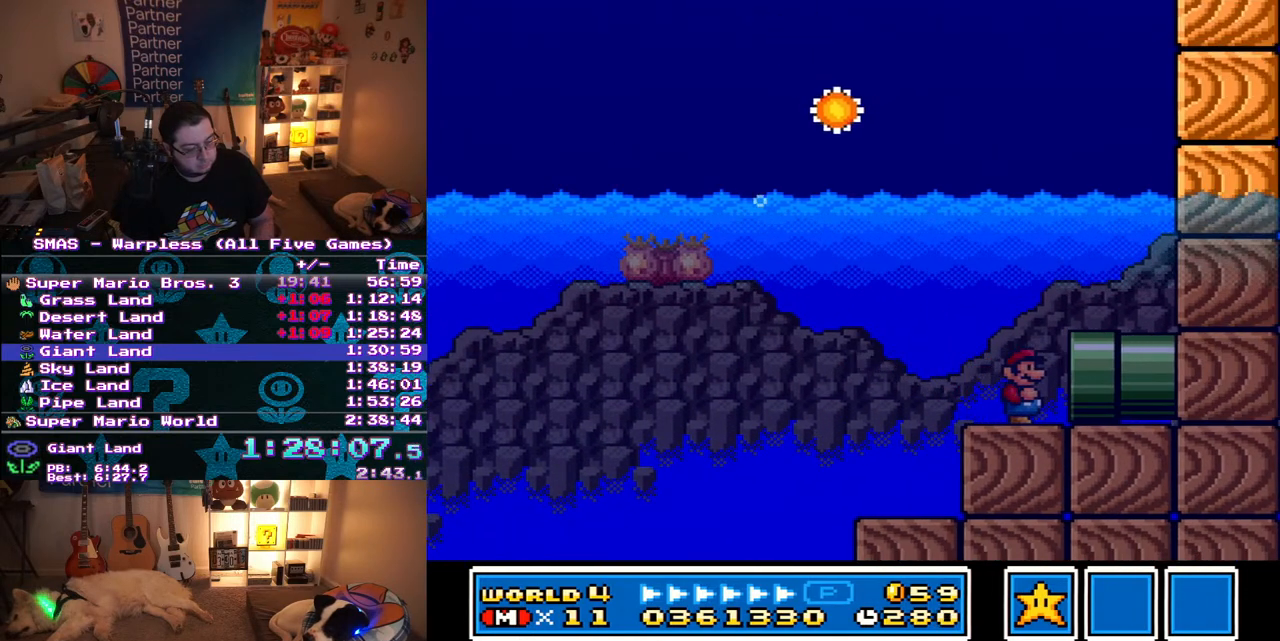
{"buttons": ["DPAD_RIGHT"], "events": [[400, "Y", "up"]]}
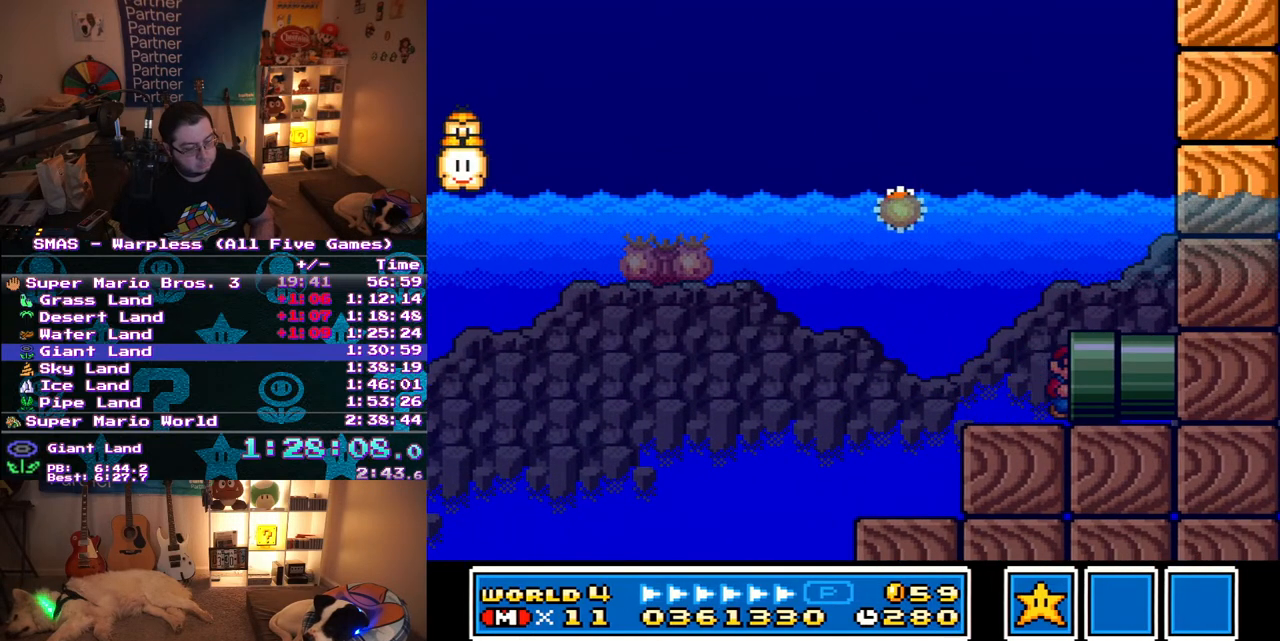
{"buttons": ["Y", "DPAD_RIGHT"], "events": [[67, "DPAD_RIGHT", "up"], [267, "Y", "down"], [417, "DPAD_RIGHT", "down"]]}
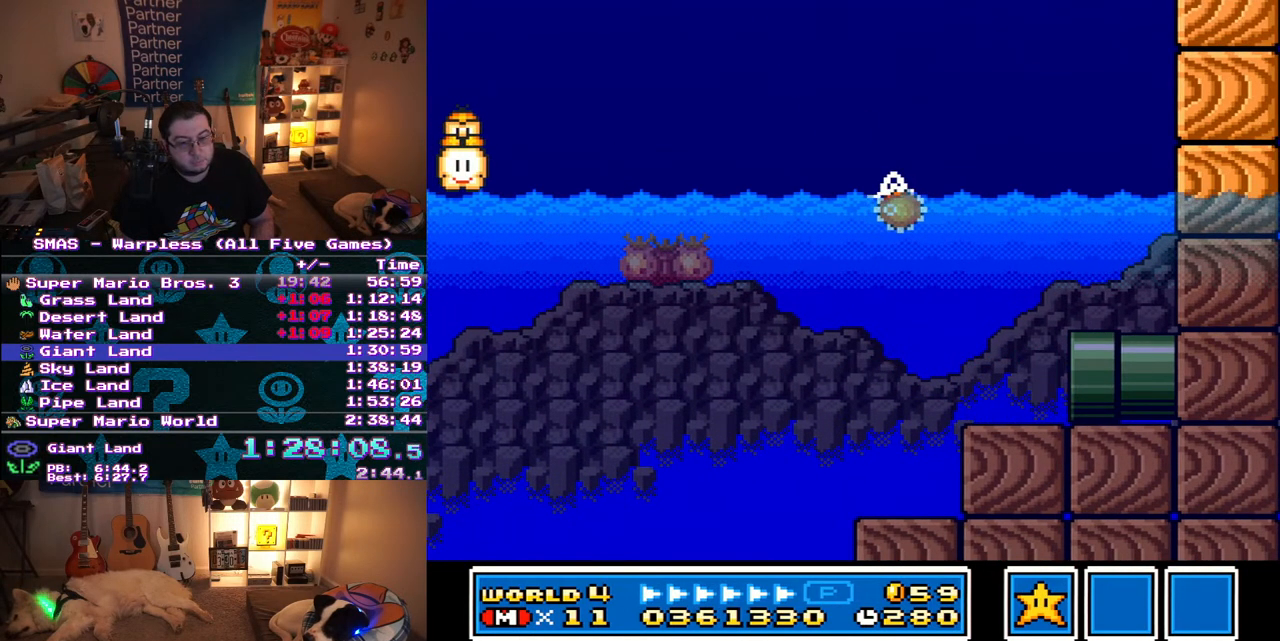
{"buttons": ["Y", "DPAD_RIGHT"], "events": []}
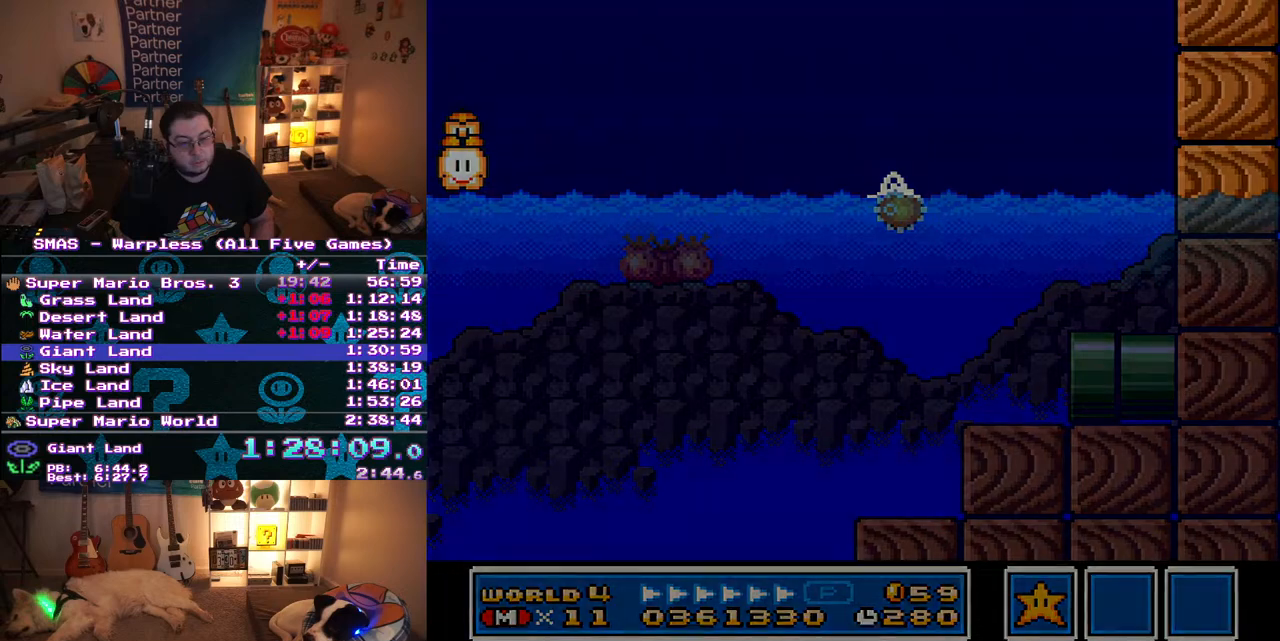
{"buttons": ["Y", "DPAD_RIGHT"], "events": []}
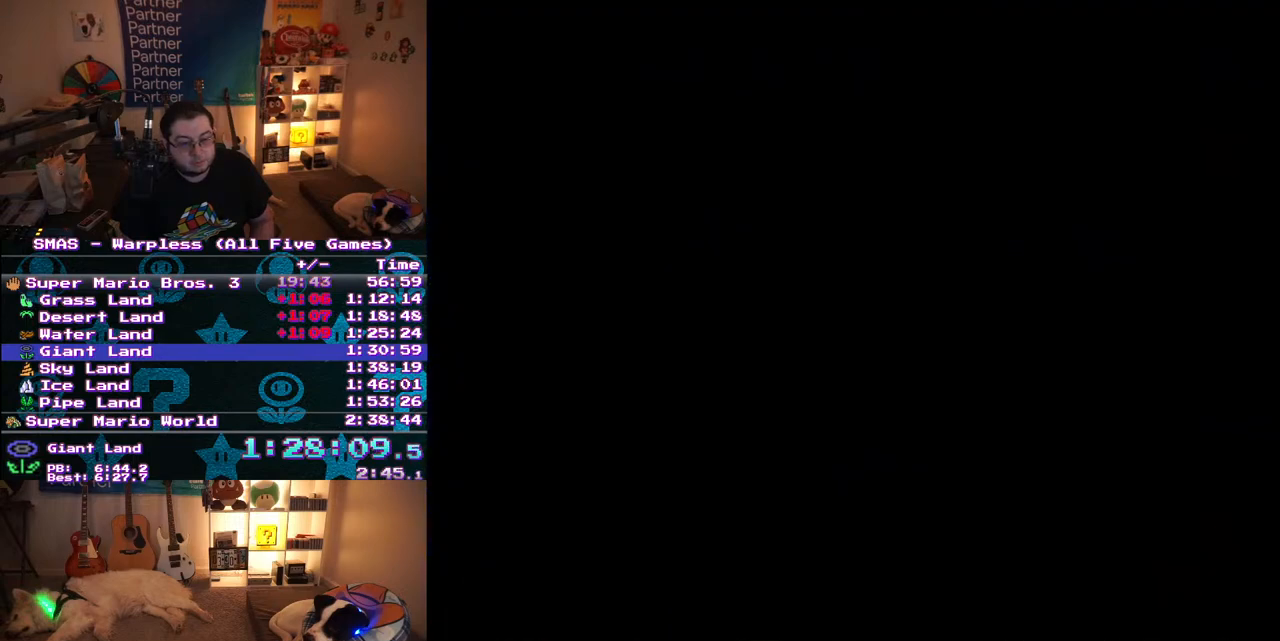
{"buttons": ["Y", "DPAD_RIGHT"], "events": []}
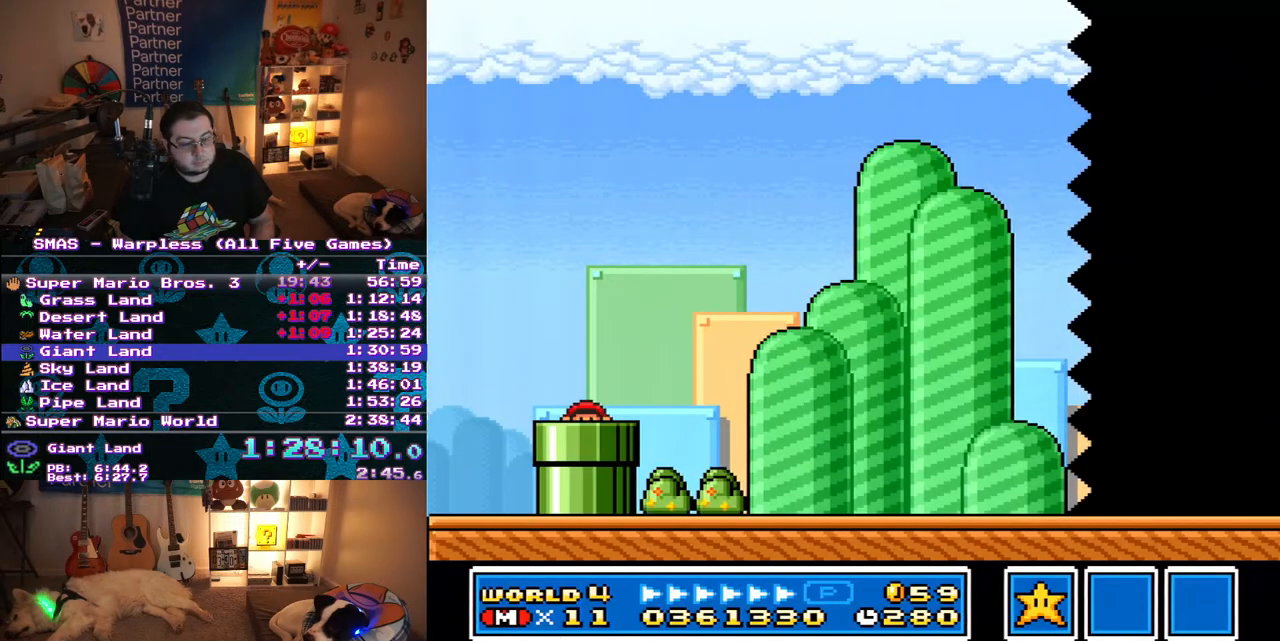
{"buttons": ["Y", "DPAD_RIGHT"], "events": []}
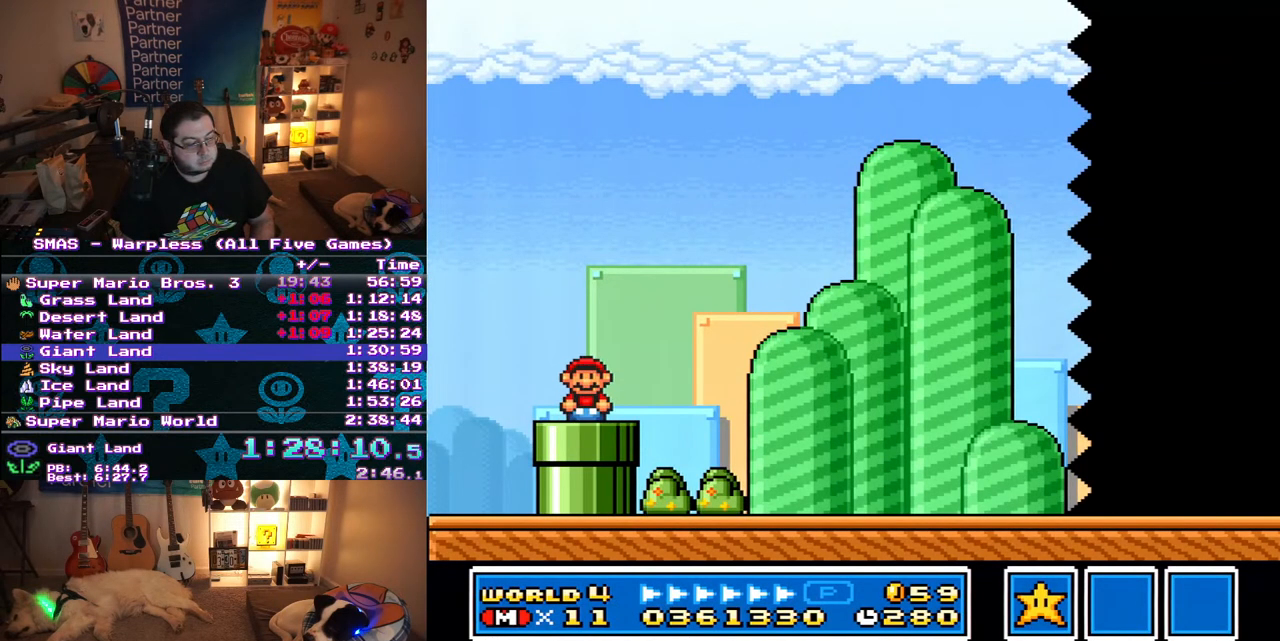
{"buttons": ["Y", "DPAD_RIGHT"], "events": [[233, "B", "down"], [300, "B", "up"]]}
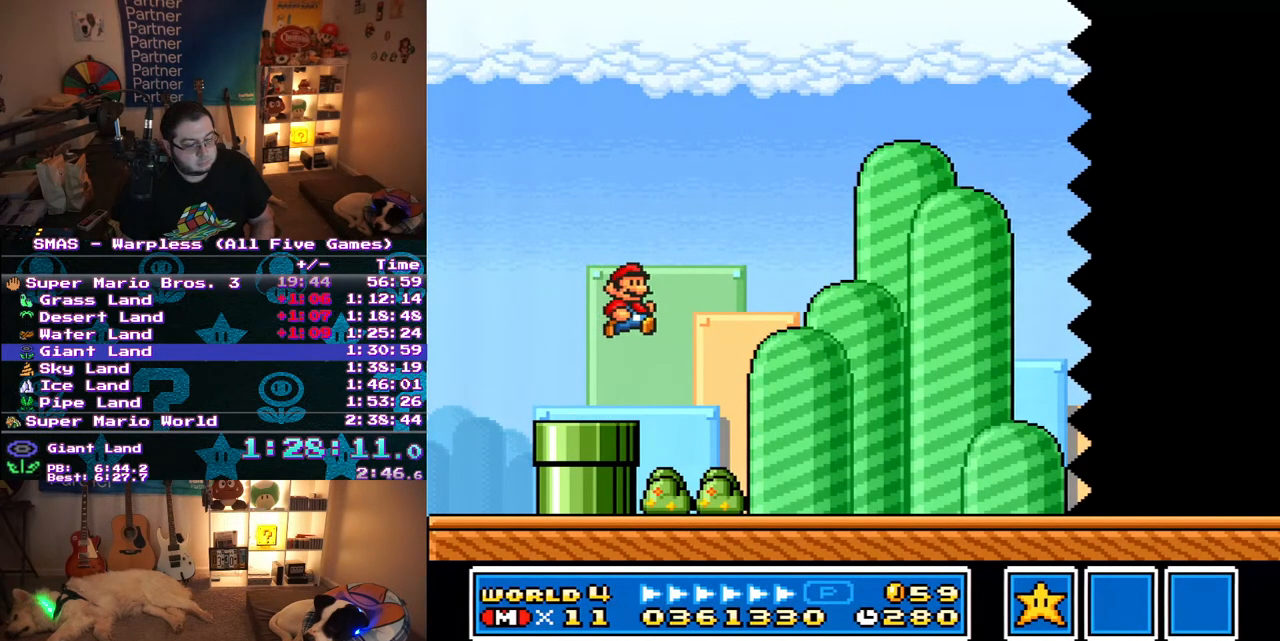
{"buttons": ["Y", "DPAD_RIGHT"], "events": []}
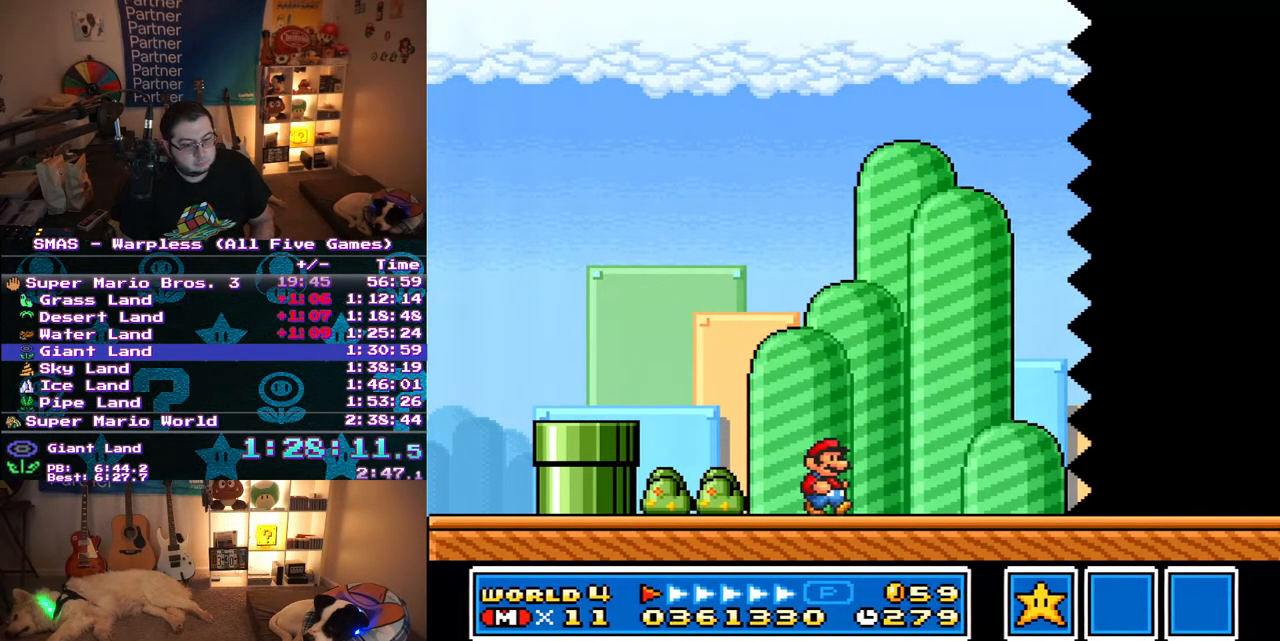
{"buttons": ["Y", "DPAD_RIGHT"], "events": []}
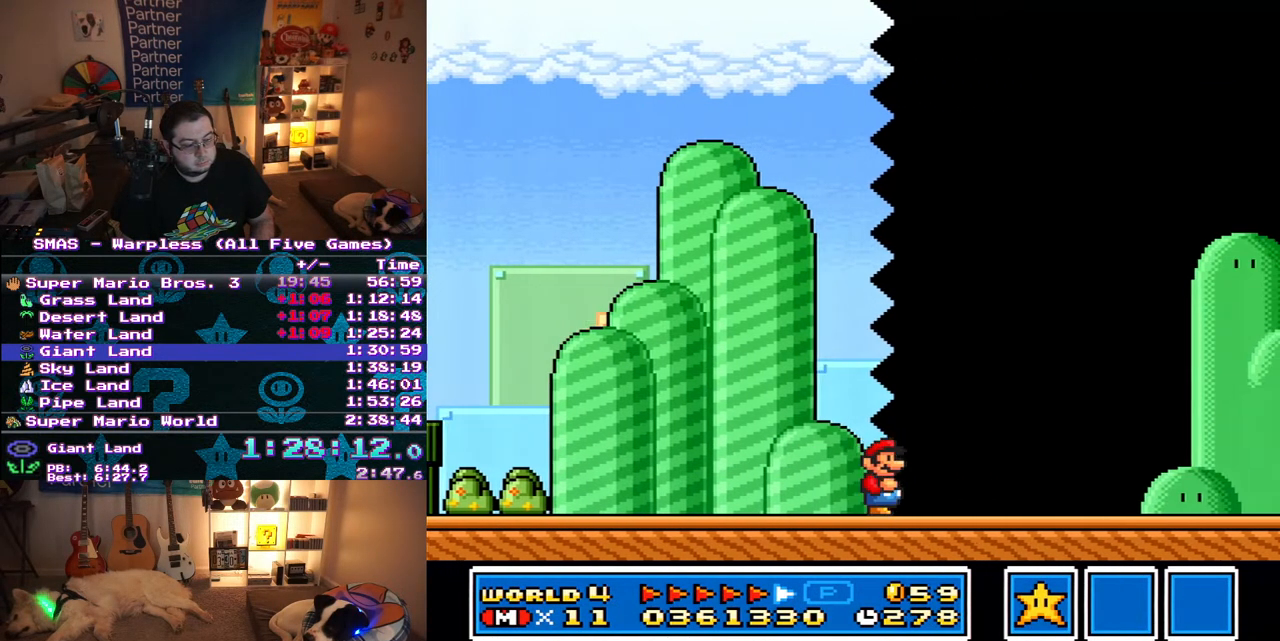
{"buttons": ["Y", "DPAD_RIGHT"], "events": []}
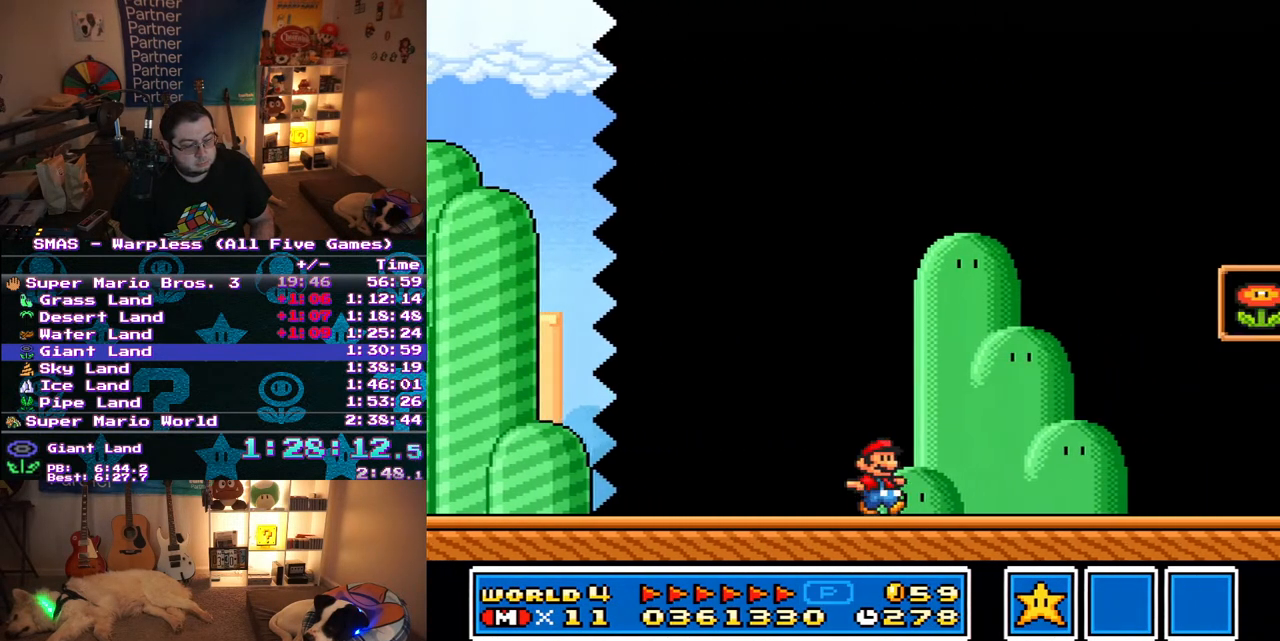
{"buttons": ["B", "Y", "DPAD_LEFT"], "events": [[267, "DPAD_UP", "down"], [283, "DPAD_RIGHT", "up"], [300, "DPAD_LEFT", "down"], [350, "DPAD_UP", "up"], [500, "B", "down"]]}
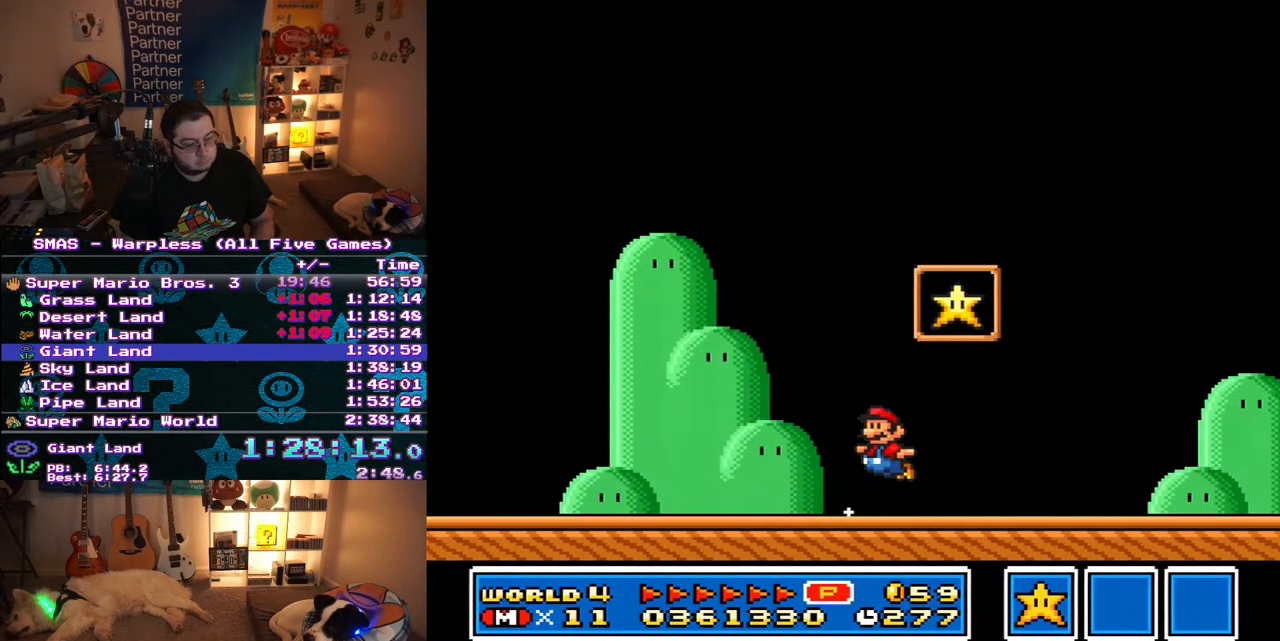
{"buttons": [], "events": [[50, "DPAD_LEFT", "up"], [283, "B", "up"], [333, "Y", "up"]]}